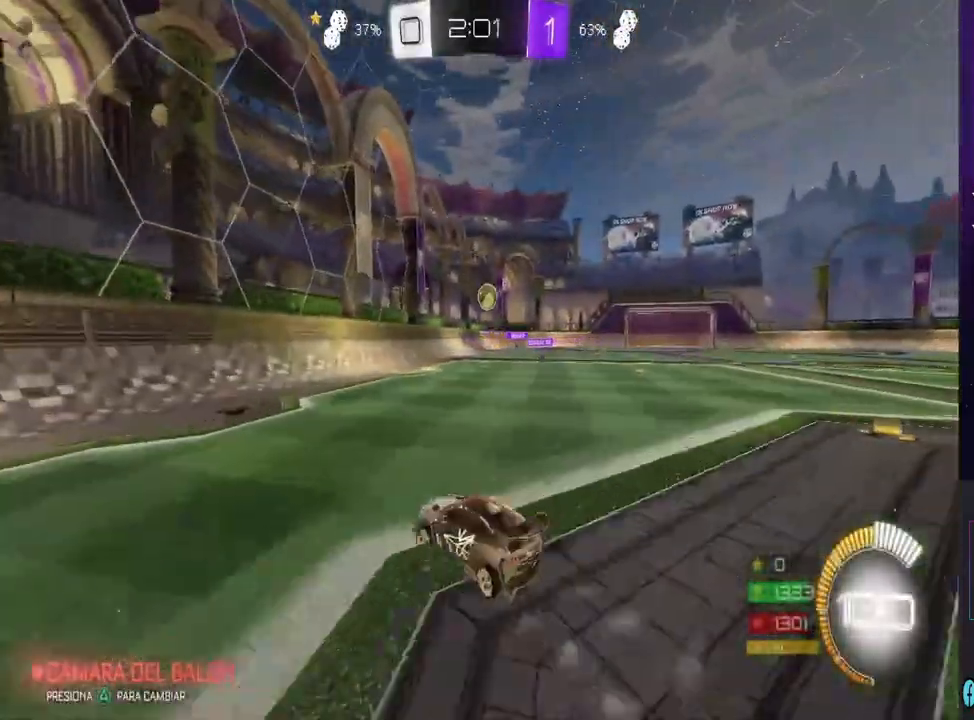
Gameplay with a controller (PlayStation layout); each line is a JSON object with the inputs held at the frame after it. "events" lists button and stick changes between this image and that frame as [ms after this image, input, new state], when the widget could be followed in between. Not read: SQUARE.
{"buttons": ["CIRCLE", "R2"], "left_stick": "left", "right_stick": "center", "events": [[300, "CIRCLE", "down"]]}
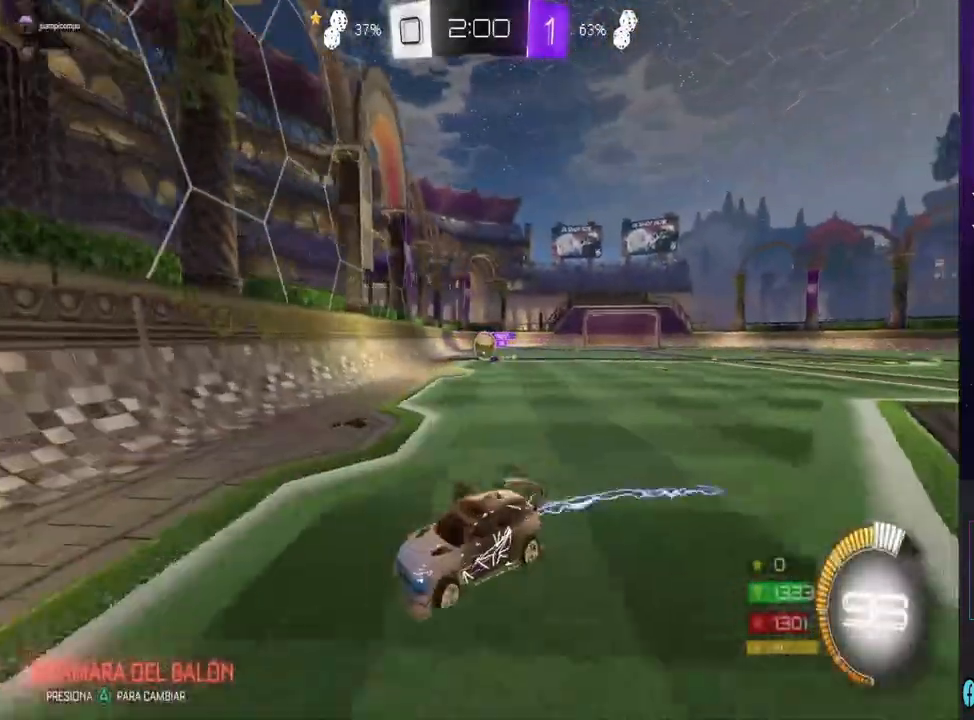
{"buttons": ["L2"], "left_stick": "right", "right_stick": "center", "events": [[167, "CIRCLE", "up"], [167, "left_stick", "right"], [267, "R2", "up"], [333, "L2", "down"]]}
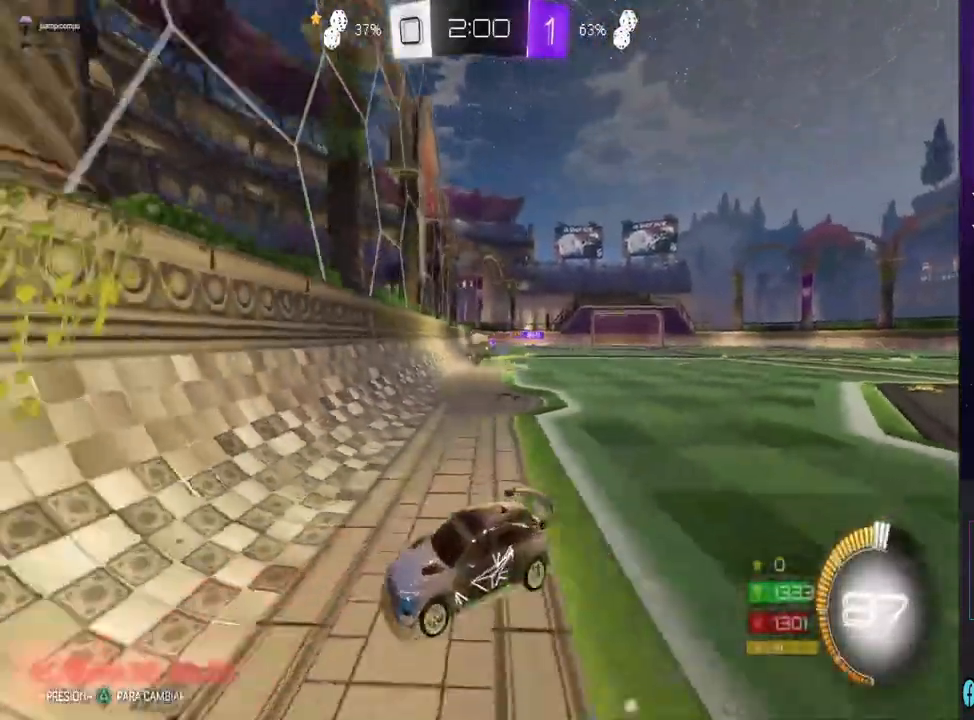
{"buttons": ["CIRCLE", "R2"], "left_stick": "left", "right_stick": "center", "events": [[33, "L2", "up"], [33, "R2", "down"], [133, "left_stick", "left"], [367, "CIRCLE", "down"]]}
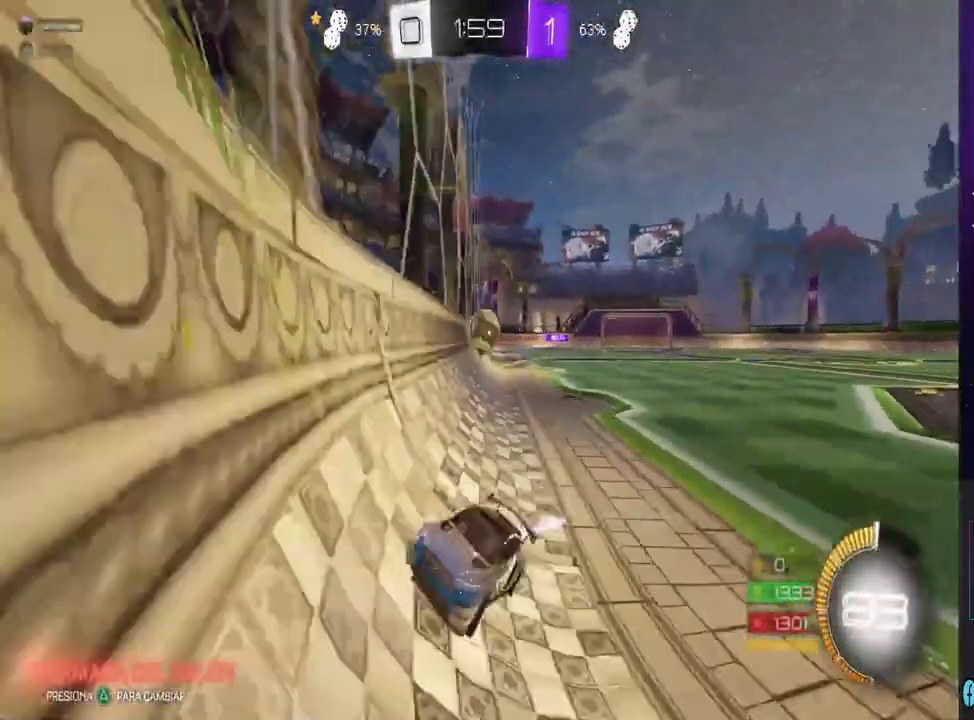
{"buttons": ["R2"], "left_stick": "center", "right_stick": "center", "events": [[100, "left_stick", "center"], [300, "CIRCLE", "up"]]}
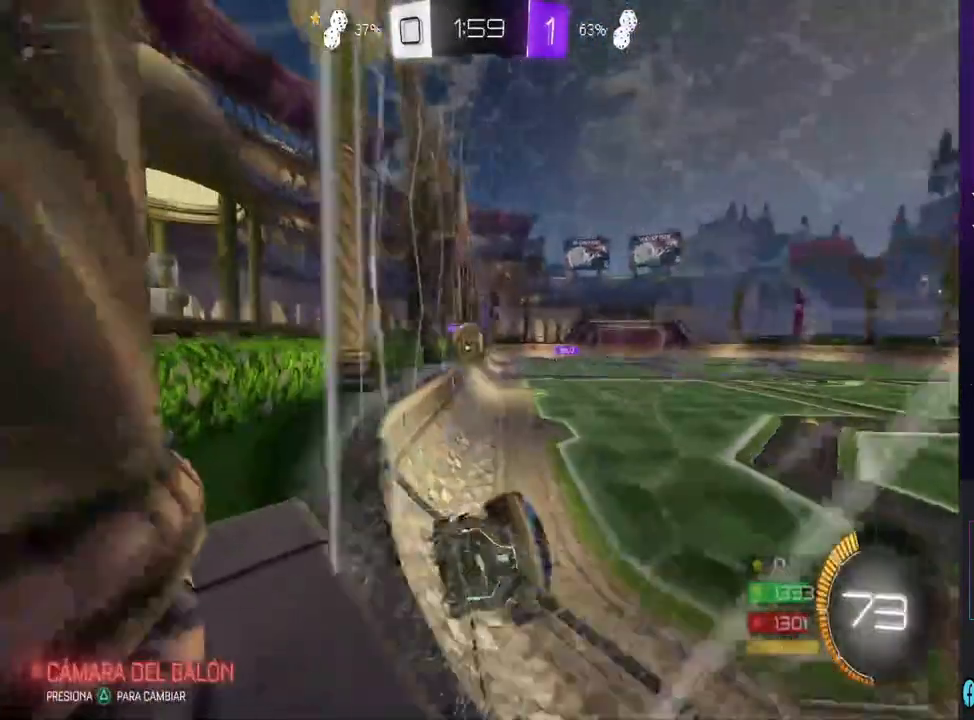
{"buttons": ["L2"], "left_stick": "left", "right_stick": "center", "events": [[67, "left_stick", "left"], [333, "R2", "up"], [333, "left_stick", "center"], [367, "L2", "down"], [467, "left_stick", "left"]]}
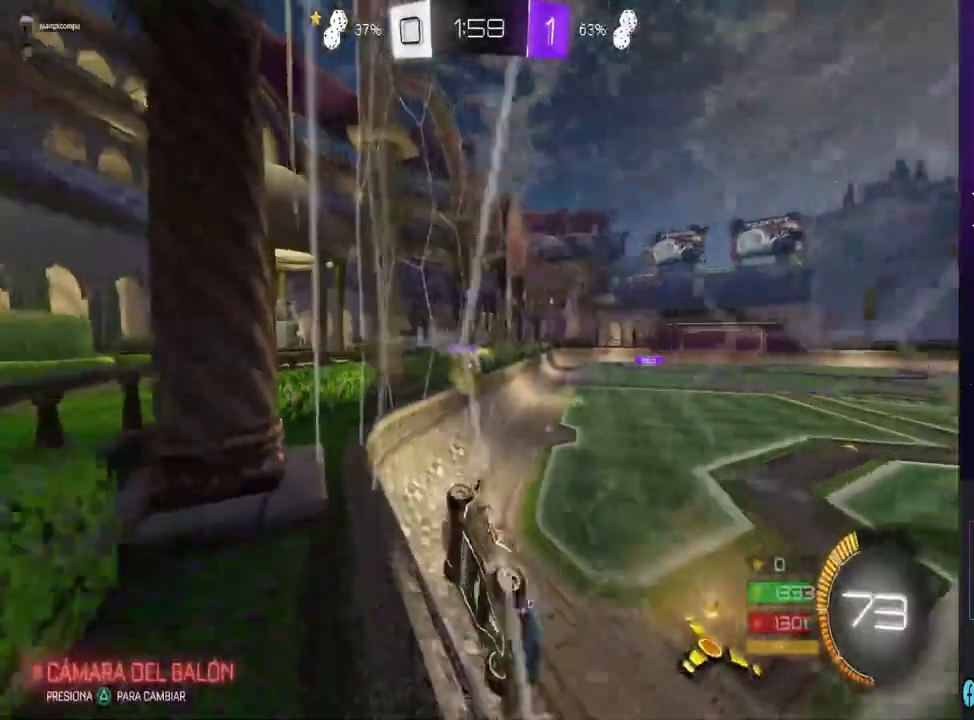
{"buttons": ["R2"], "left_stick": "right", "right_stick": "center", "events": [[67, "L2", "up"], [233, "left_stick", "center"], [333, "R2", "down"], [367, "left_stick", "right"]]}
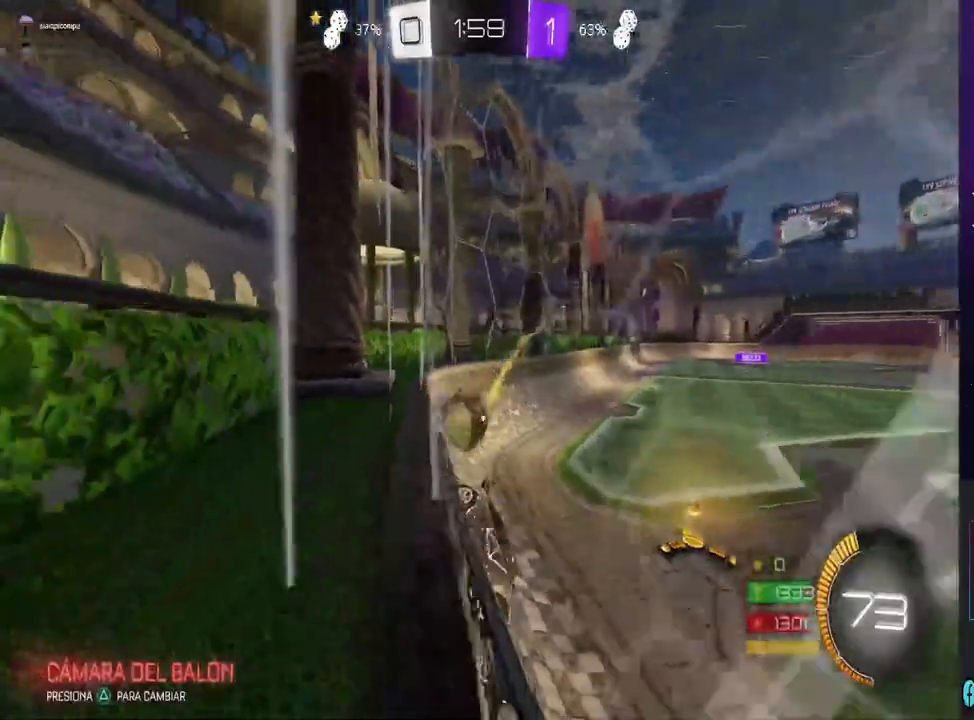
{"buttons": ["CIRCLE", "R2"], "left_stick": "center", "right_stick": "center", "events": [[100, "left_stick", "center"], [433, "CIRCLE", "down"]]}
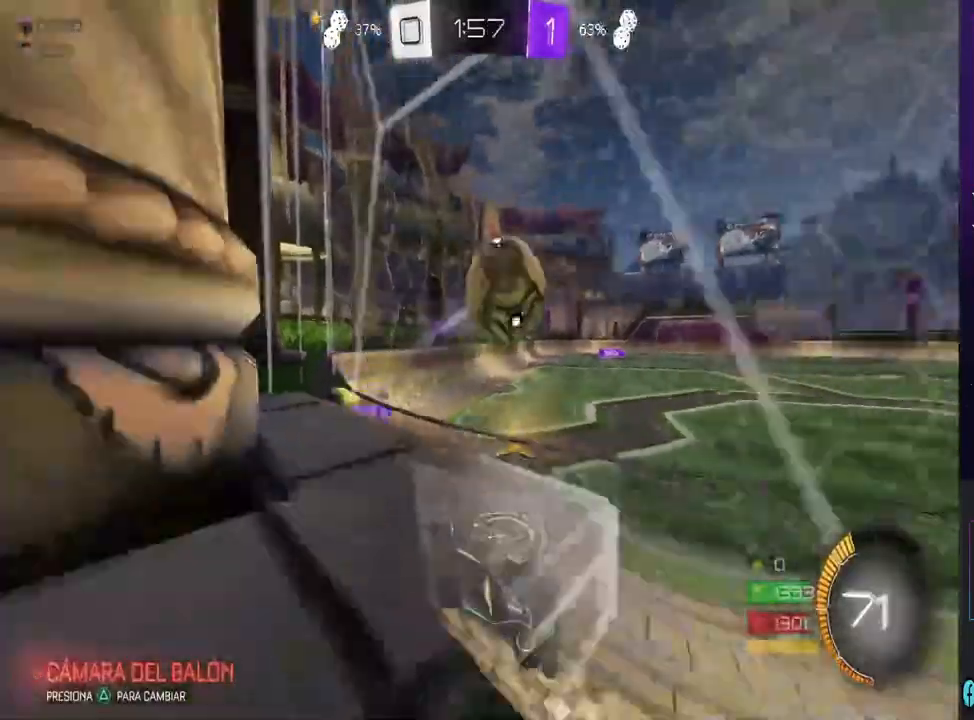
{"buttons": ["R2"], "left_stick": "left", "right_stick": "center", "events": [[33, "left_stick", "right"], [200, "left_stick", "center"], [367, "left_stick", "left"], [433, "CIRCLE", "up"]]}
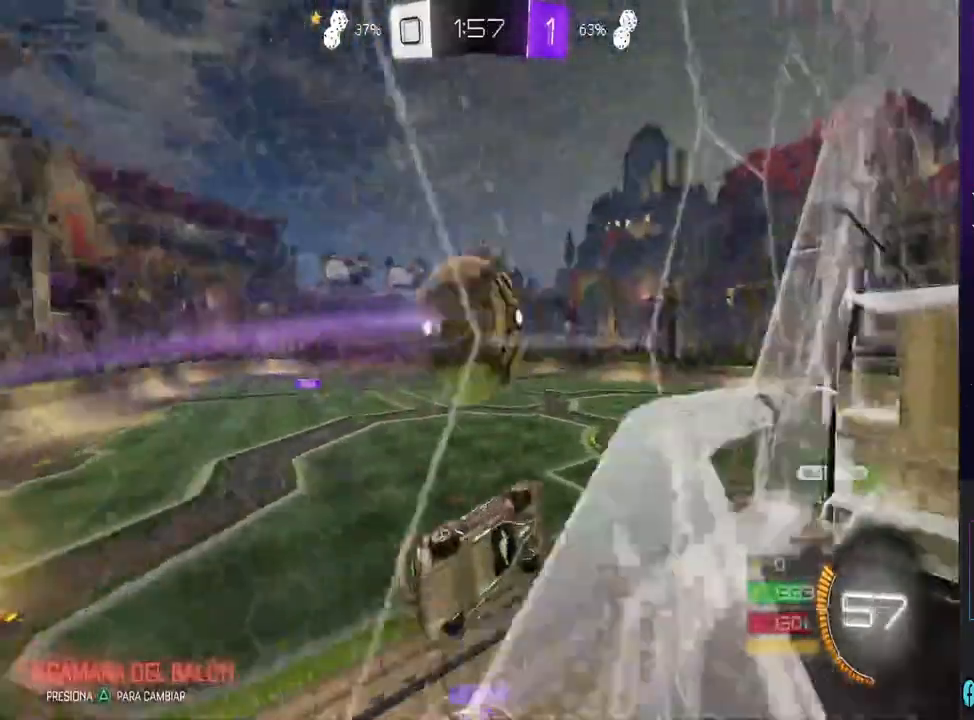
{"buttons": [], "left_stick": "down-right", "right_stick": "center", "events": [[267, "left_stick", "center"], [333, "R2", "up"], [367, "CROSS", "down"], [467, "CROSS", "up"], [500, "left_stick", "down-right"]]}
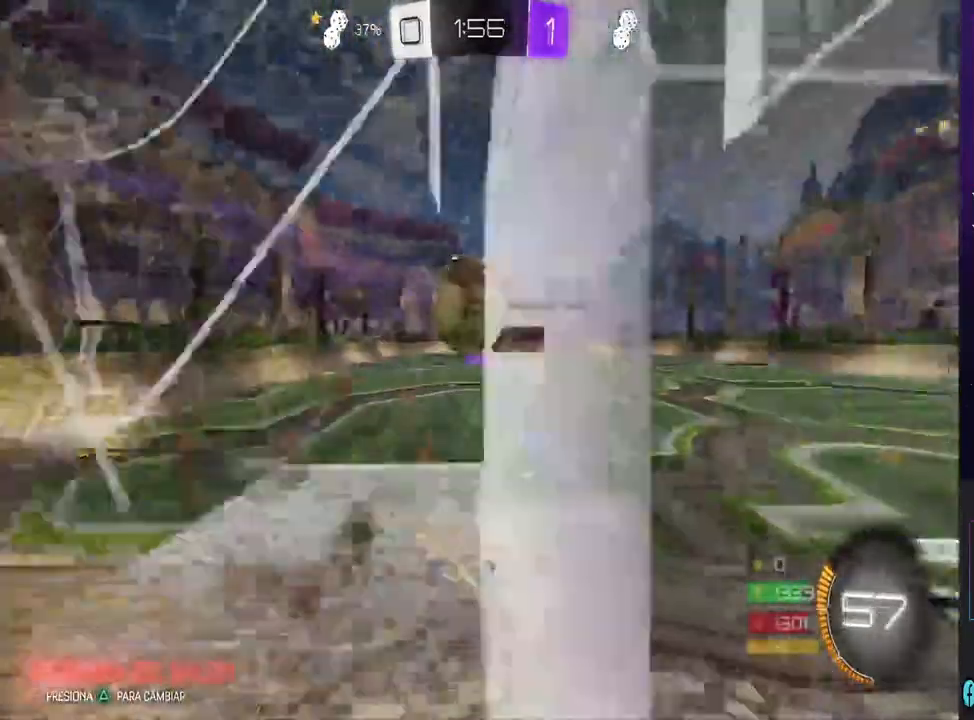
{"buttons": ["R2"], "left_stick": "center", "right_stick": "center", "events": [[33, "L1", "down"], [167, "left_stick", "center"], [200, "L1", "up"], [267, "left_stick", "left"], [333, "R2", "down"], [500, "left_stick", "center"]]}
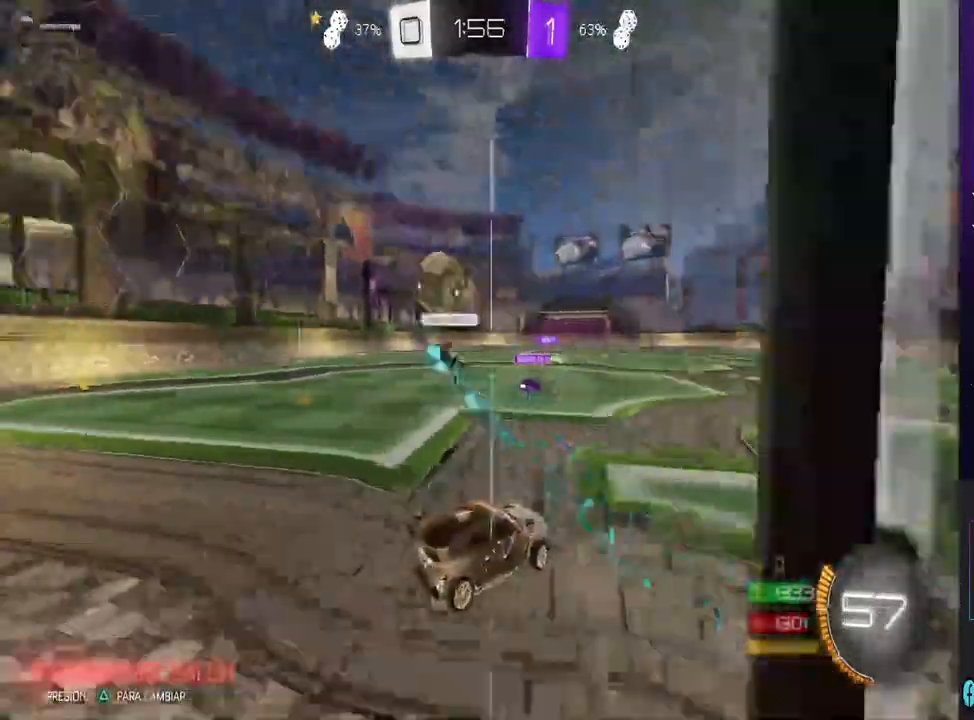
{"buttons": ["R2"], "left_stick": "left", "right_stick": "center", "events": [[100, "left_stick", "left"]]}
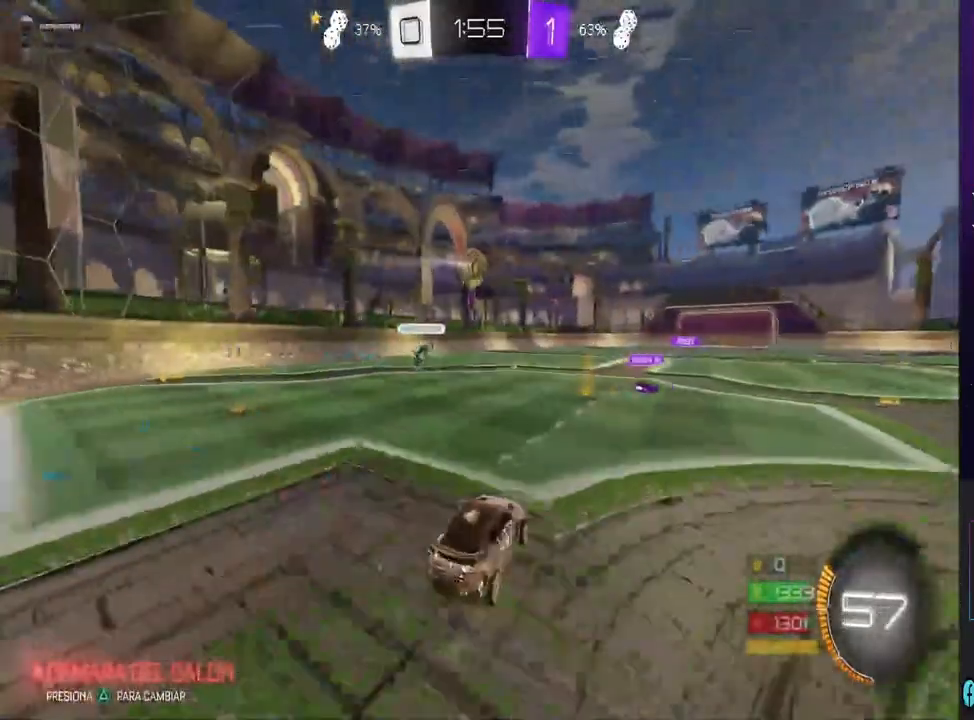
{"buttons": ["R2"], "left_stick": "left", "right_stick": "center", "events": []}
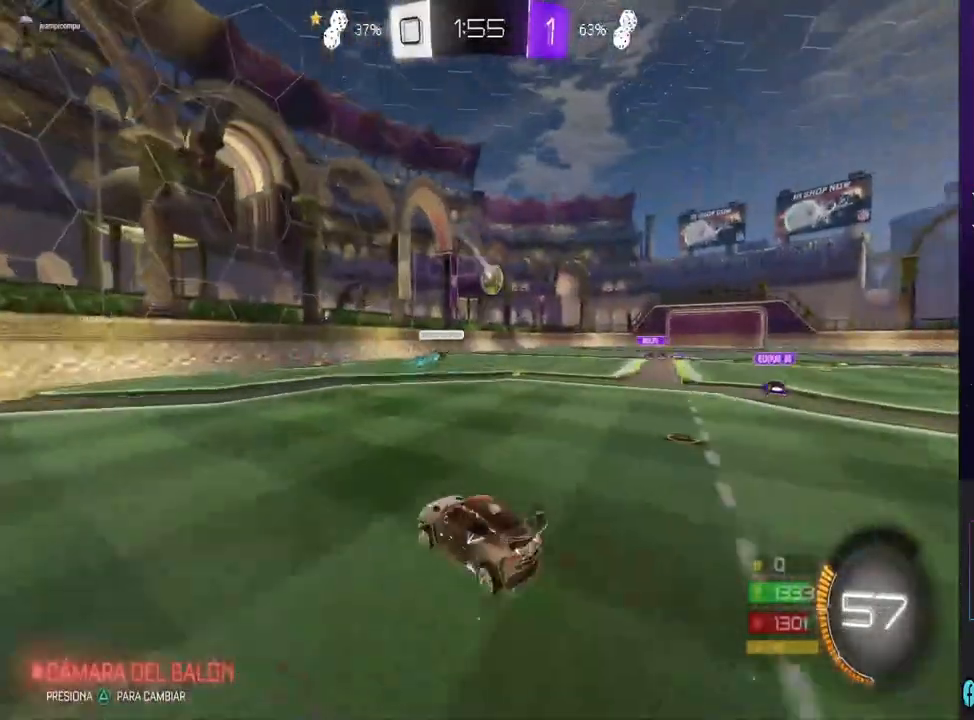
{"buttons": ["CIRCLE", "R2"], "left_stick": "right", "right_stick": "center", "events": [[167, "CIRCLE", "down"], [267, "left_stick", "center"], [467, "left_stick", "right"]]}
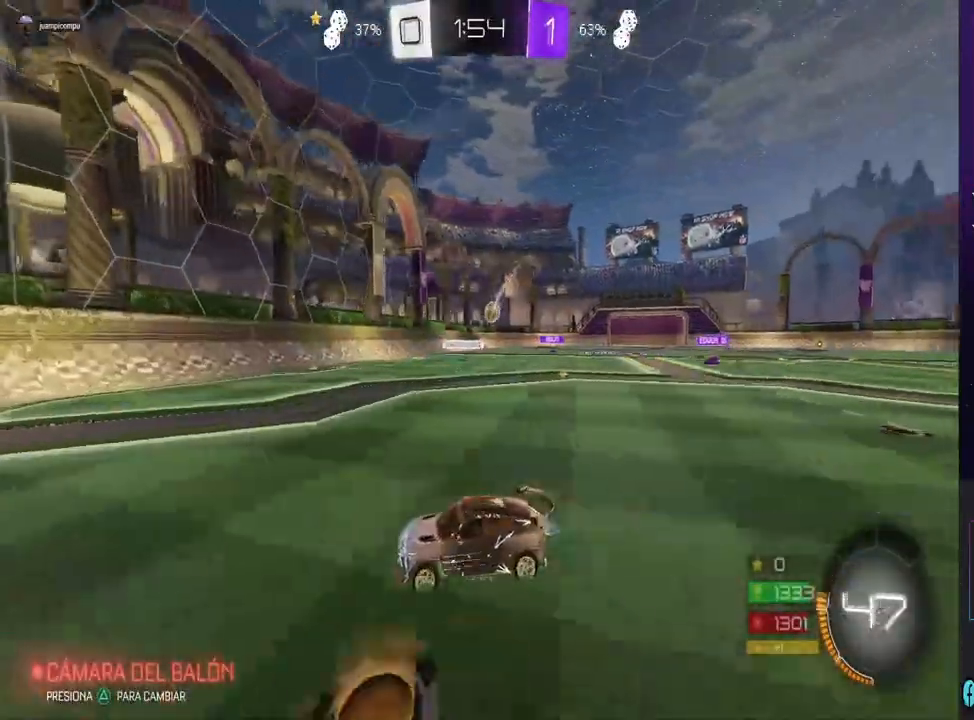
{"buttons": [], "left_stick": "right", "right_stick": "center", "events": [[200, "left_stick", "center"], [400, "CIRCLE", "up"], [400, "left_stick", "right"], [500, "R2", "up"]]}
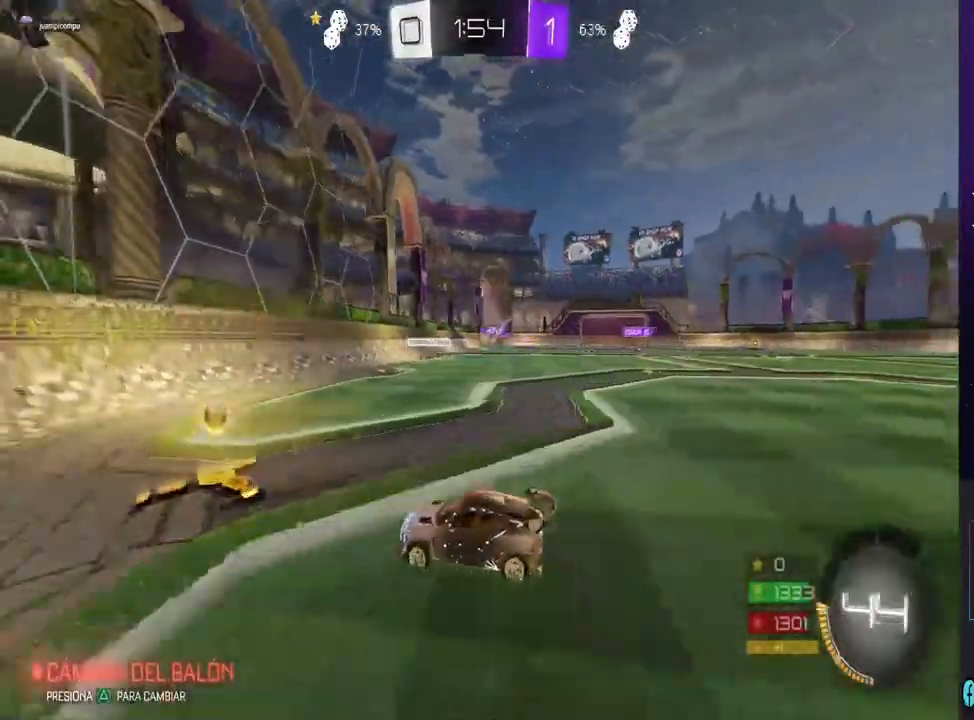
{"buttons": ["R2"], "left_stick": "right", "right_stick": "center", "events": [[267, "R2", "down"]]}
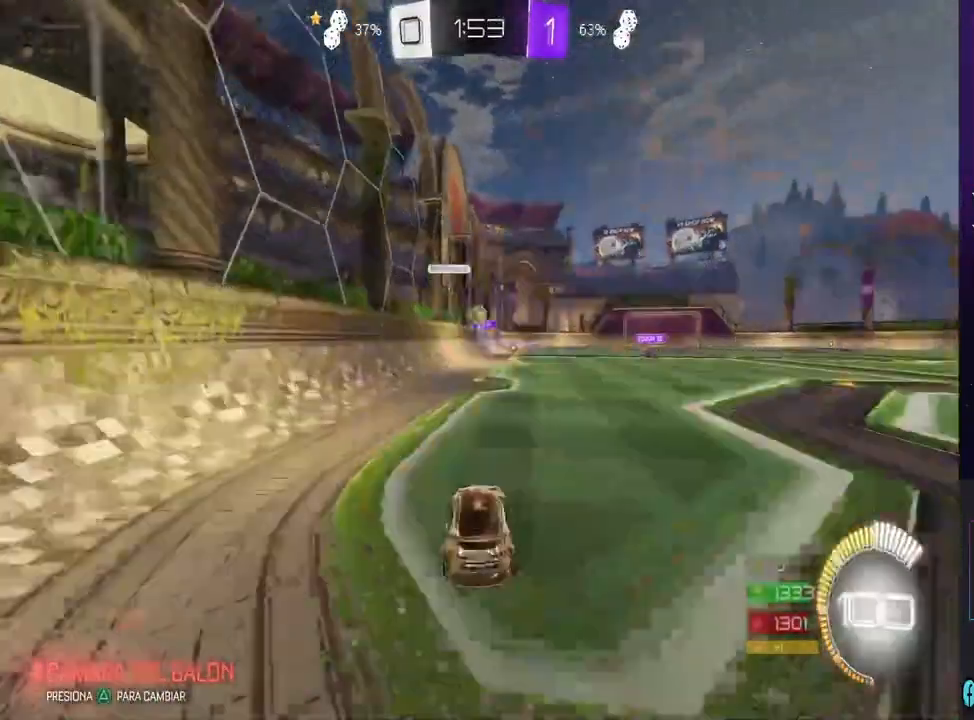
{"buttons": ["R2"], "left_stick": "right", "right_stick": "center", "events": [[167, "L2", "down"], [167, "R2", "up"], [167, "left_stick", "center"], [267, "left_stick", "right"], [367, "R2", "down"], [400, "L2", "up"]]}
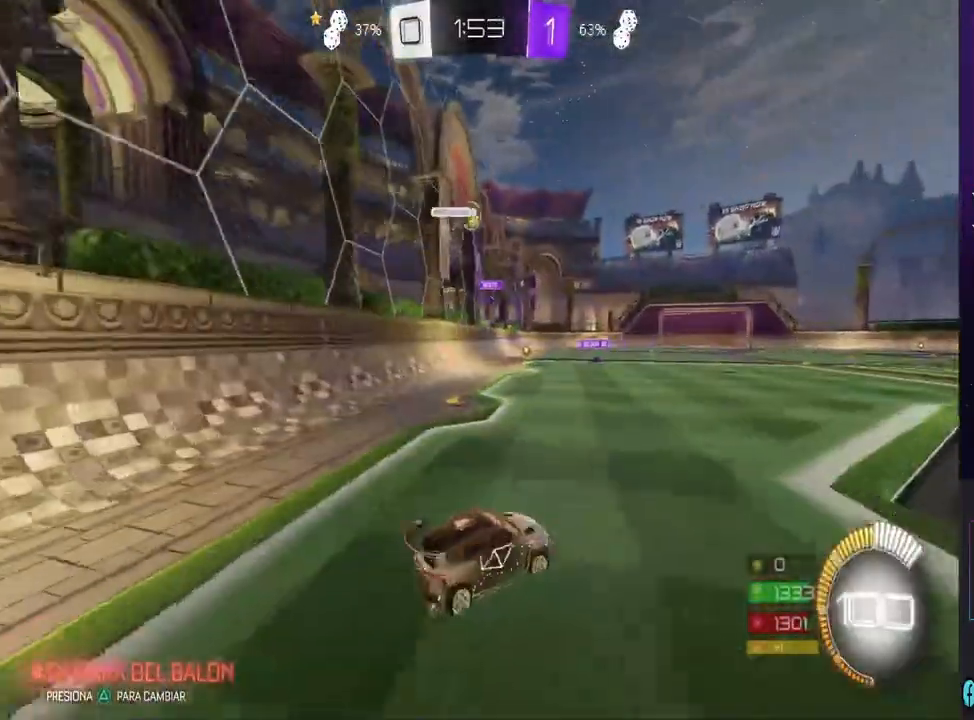
{"buttons": ["R2"], "left_stick": "right", "right_stick": "center", "events": [[267, "left_stick", "center"], [367, "left_stick", "right"]]}
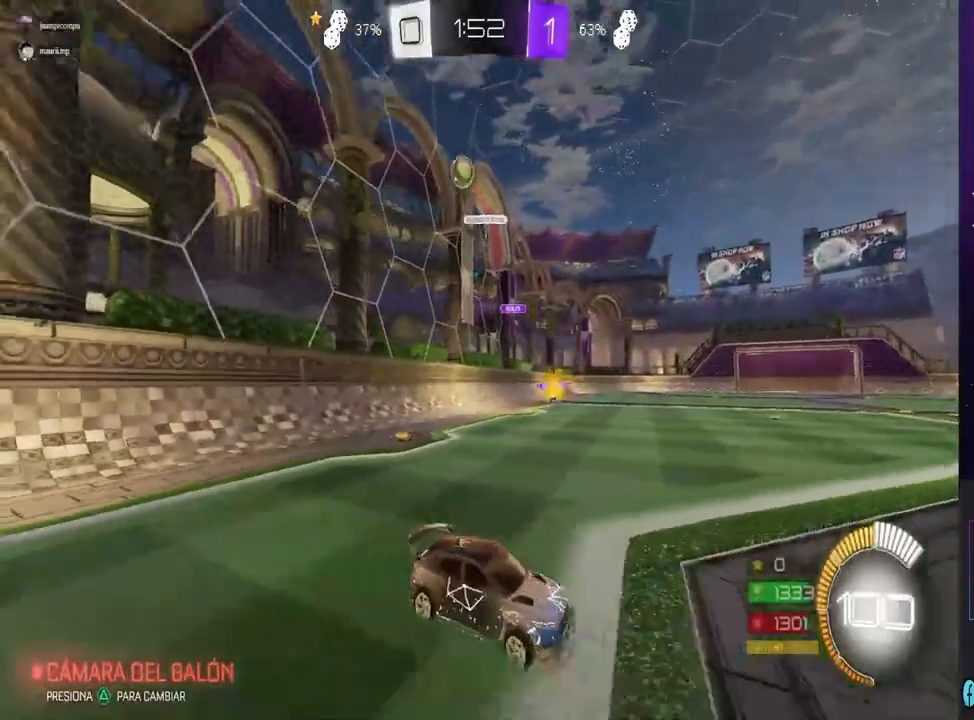
{"buttons": ["R2"], "left_stick": "center", "right_stick": "center", "events": [[467, "left_stick", "center"]]}
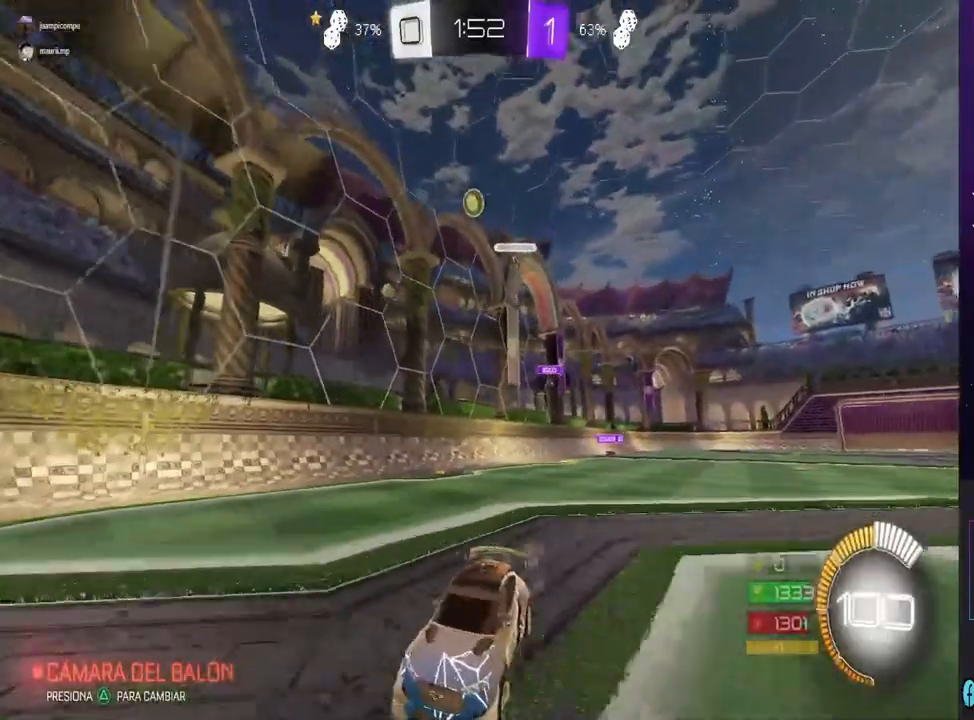
{"buttons": ["R2"], "left_stick": "center", "right_stick": "center", "events": [[267, "left_stick", "right"], [433, "left_stick", "center"]]}
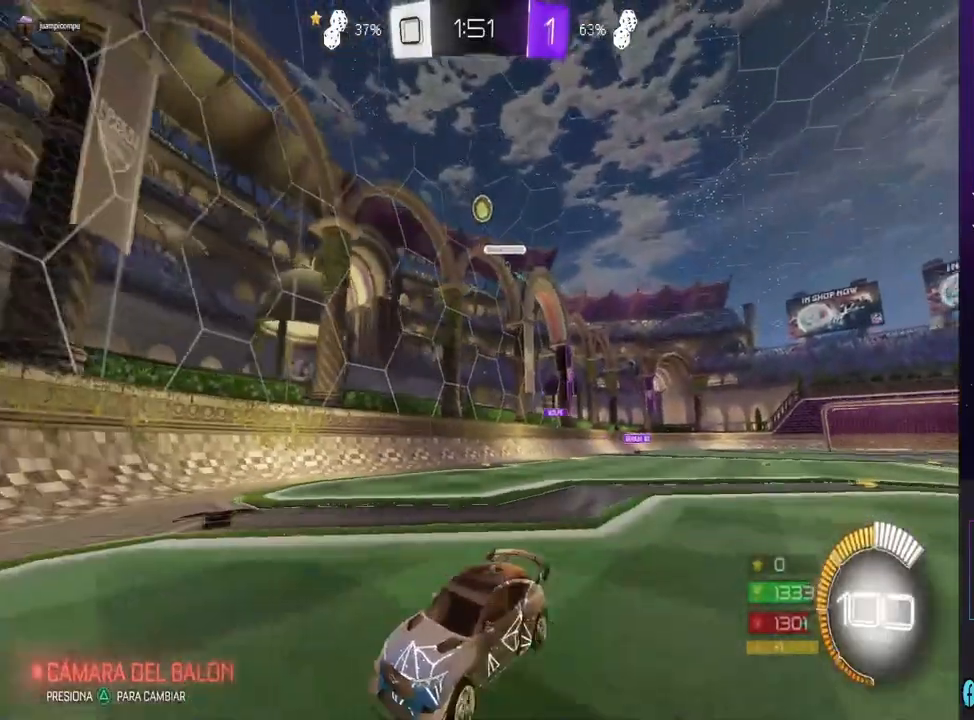
{"buttons": [], "left_stick": "left", "right_stick": "center", "events": [[33, "L2", "down"], [33, "R2", "up"], [33, "left_stick", "right"], [233, "L2", "up"], [333, "left_stick", "center"], [433, "left_stick", "left"]]}
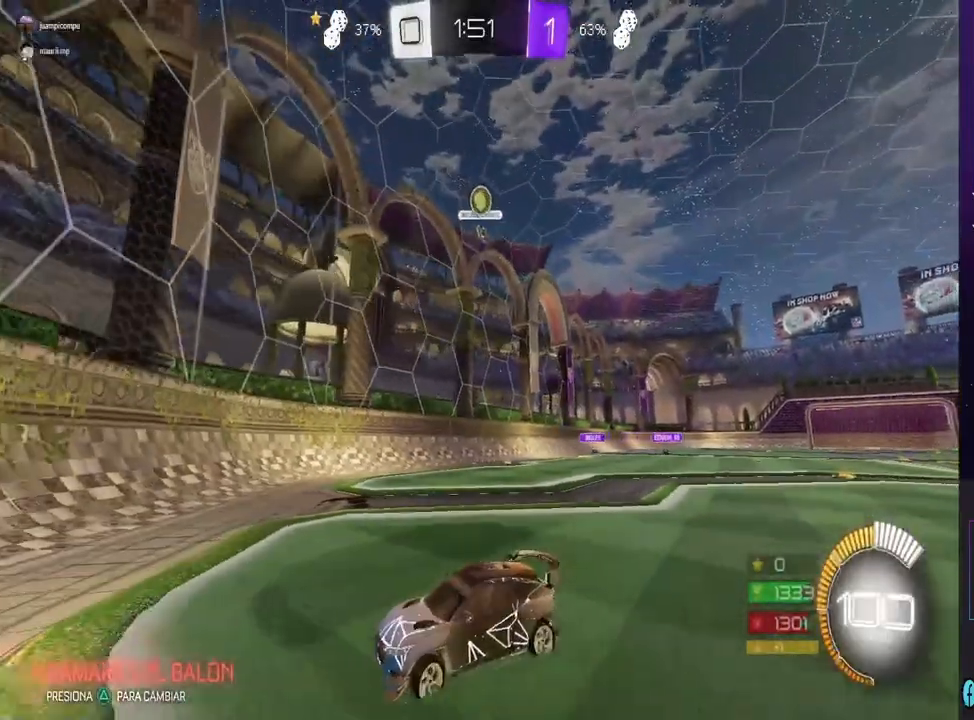
{"buttons": [], "left_stick": "right", "right_stick": "center", "events": [[67, "R2", "down"], [100, "left_stick", "center"], [433, "left_stick", "right"], [500, "R2", "up"]]}
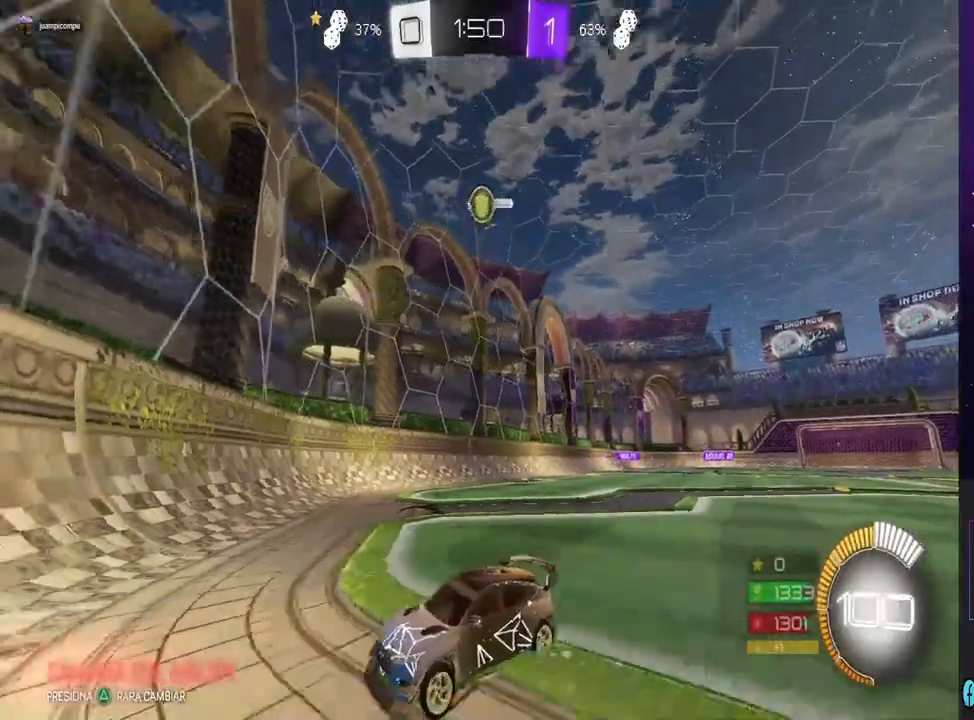
{"buttons": ["CIRCLE", "R2"], "left_stick": "center", "right_stick": "center", "events": [[67, "L2", "down"], [100, "left_stick", "left"], [133, "R2", "down"], [233, "CIRCLE", "down"], [233, "L2", "up"], [433, "left_stick", "center"]]}
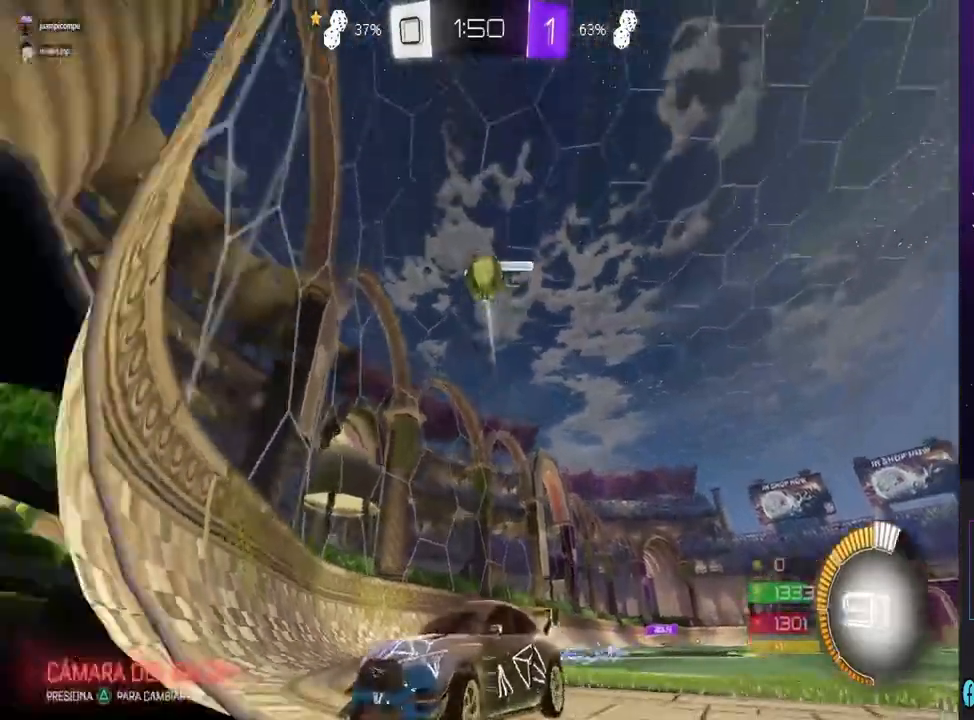
{"buttons": ["R2"], "left_stick": "left", "right_stick": "center", "events": [[33, "left_stick", "left"], [100, "CIRCLE", "up"]]}
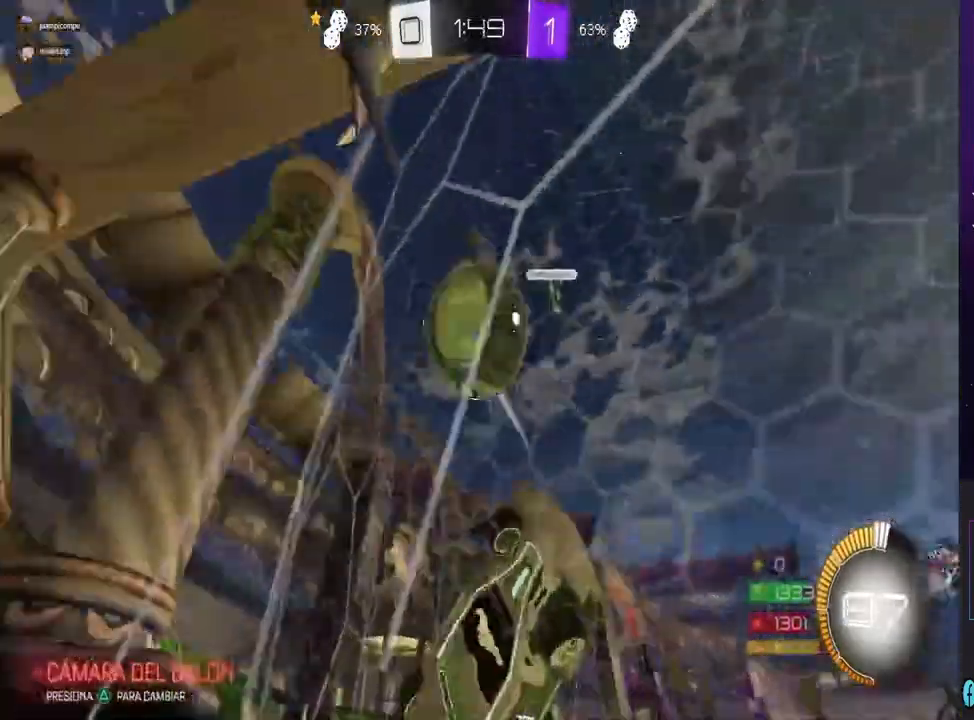
{"buttons": ["R2"], "left_stick": "center", "right_stick": "center", "events": [[400, "left_stick", "center"]]}
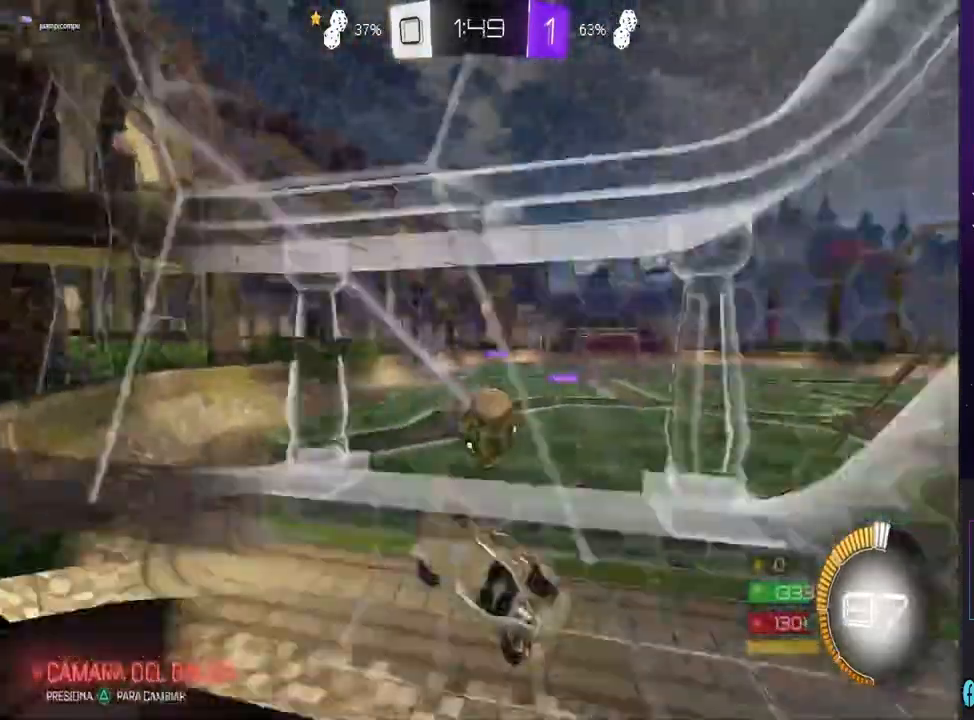
{"buttons": ["L2"], "left_stick": "right", "right_stick": "center", "events": [[100, "left_stick", "left"], [200, "left_stick", "center"], [367, "left_stick", "right"], [467, "L2", "down"], [500, "R2", "up"]]}
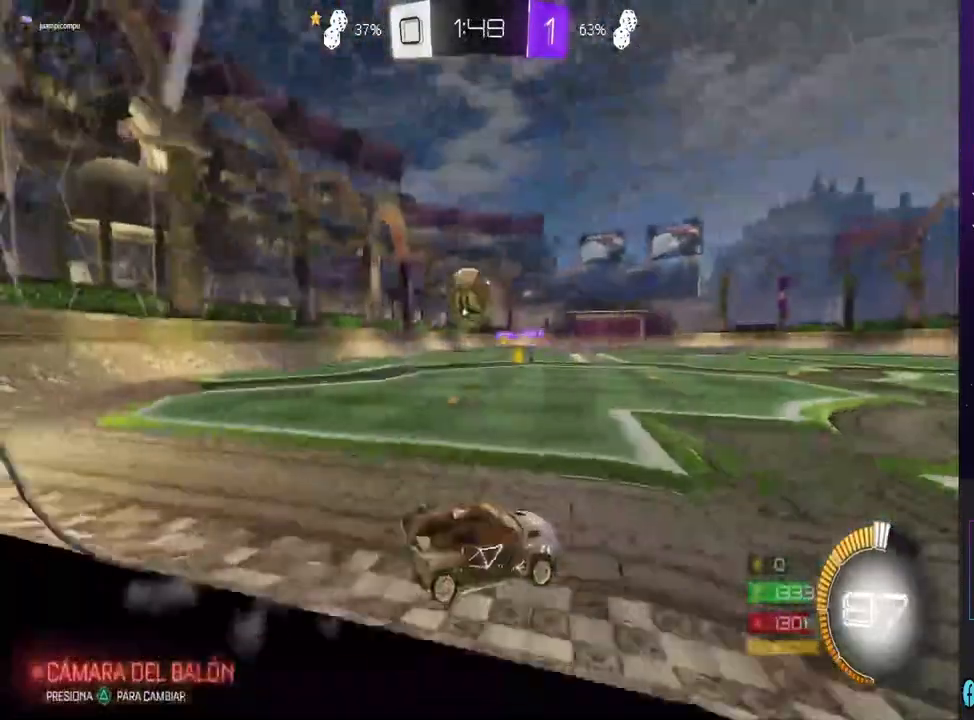
{"buttons": ["R2"], "left_stick": "center", "right_stick": "center", "events": [[167, "L2", "up"], [200, "R2", "down"], [500, "left_stick", "center"]]}
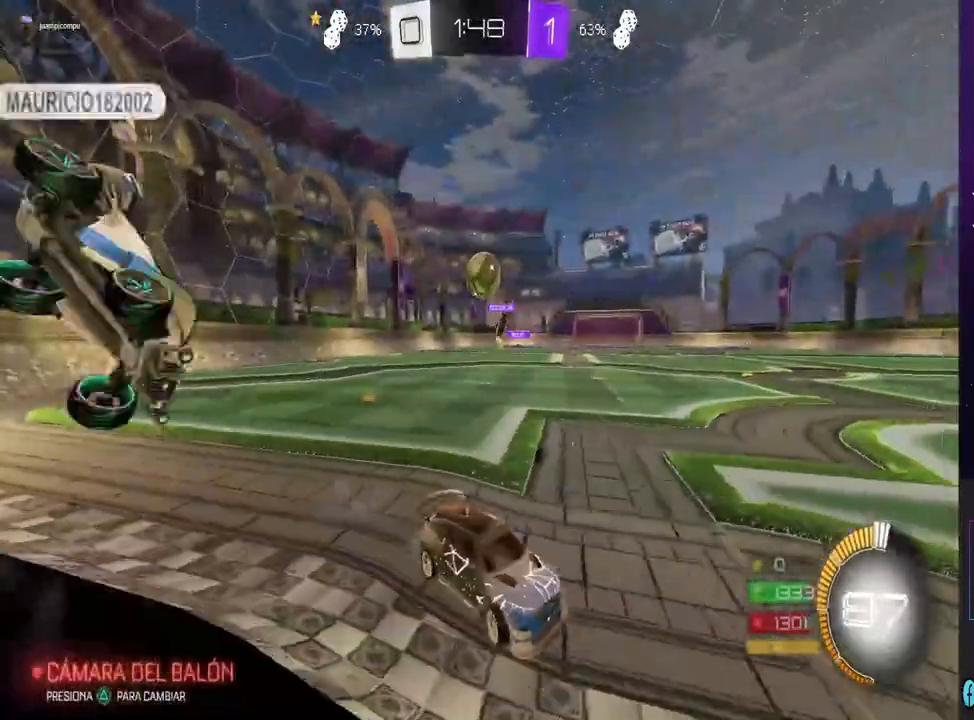
{"buttons": ["L2"], "left_stick": "center", "right_stick": "center", "events": [[233, "left_stick", "left"], [400, "R2", "up"], [433, "L2", "down"], [433, "left_stick", "center"]]}
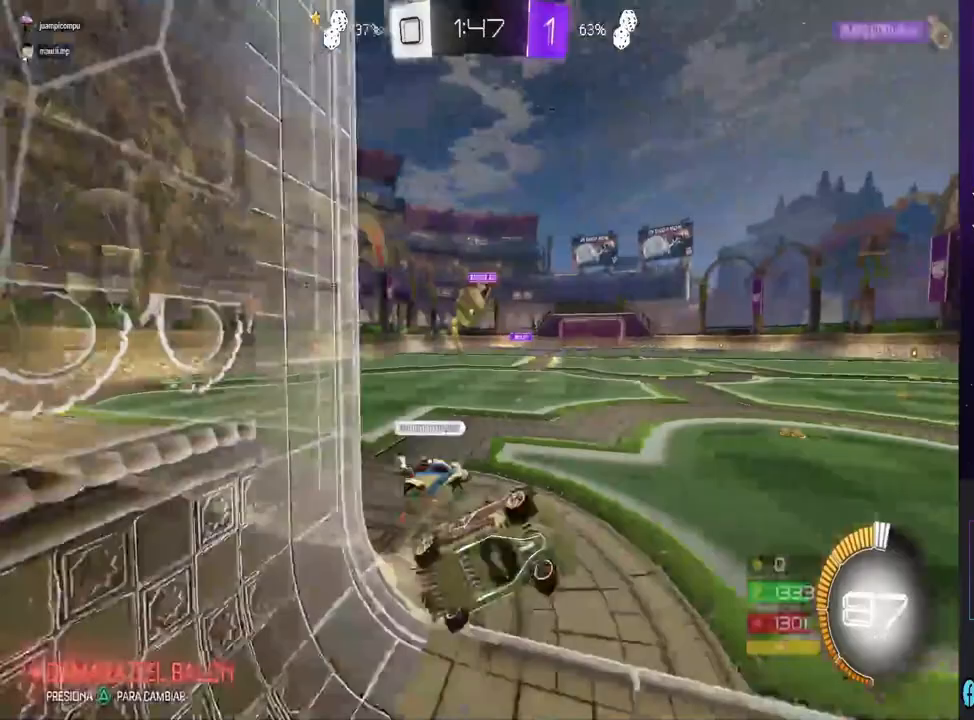
{"buttons": [], "left_stick": "down-left", "right_stick": "center", "events": [[100, "left_stick", "left"], [133, "L2", "up"], [267, "left_stick", "down-left"]]}
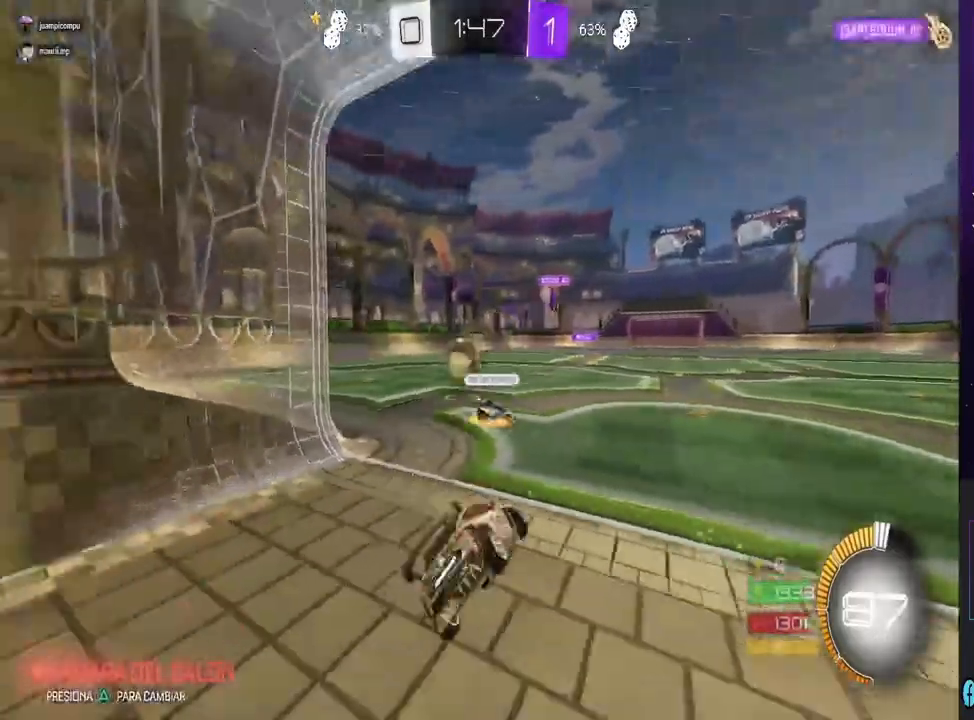
{"buttons": ["R2"], "left_stick": "down-left", "right_stick": "center", "events": [[33, "L1", "down"], [200, "L1", "up"], [433, "R2", "down"]]}
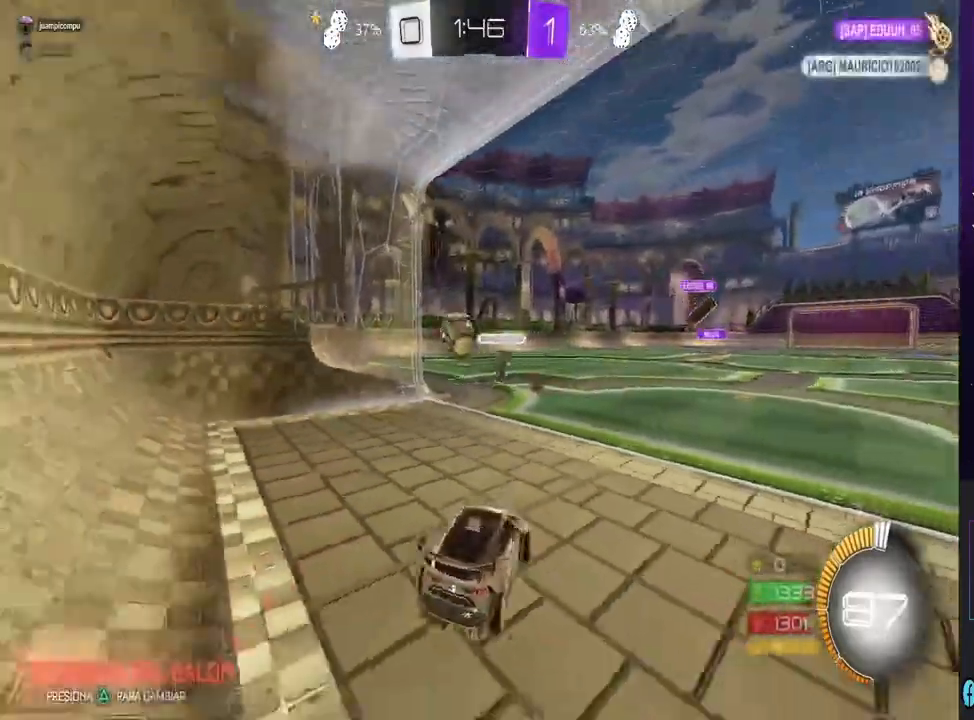
{"buttons": ["CIRCLE", "R2"], "left_stick": "center", "right_stick": "center", "events": [[333, "left_stick", "center"], [367, "CIRCLE", "down"]]}